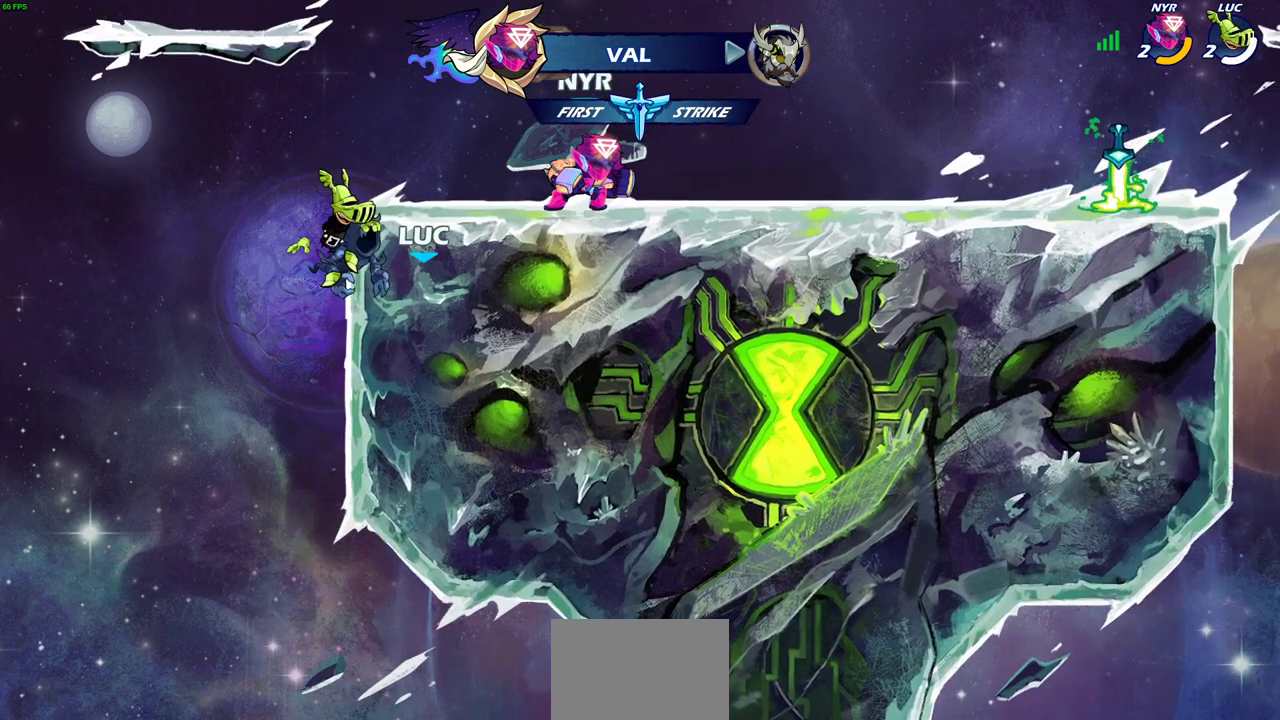
Gameplay with a controller (PlayStation layout); each line is a JSON object with the inputs held at the frame after it (dt_ms = milliseconds from this image to that frame). "events" lists button and stick changes between this image and that frame as [ms after this image, input, new state], when the widget could be followed in between. Not read: R3 right_stick.
{"dt_ms": 500, "buttons": [], "left_stick": "up-right", "events": [[417, "left_stick", "right"], [483, "left_stick", "up-right"]]}
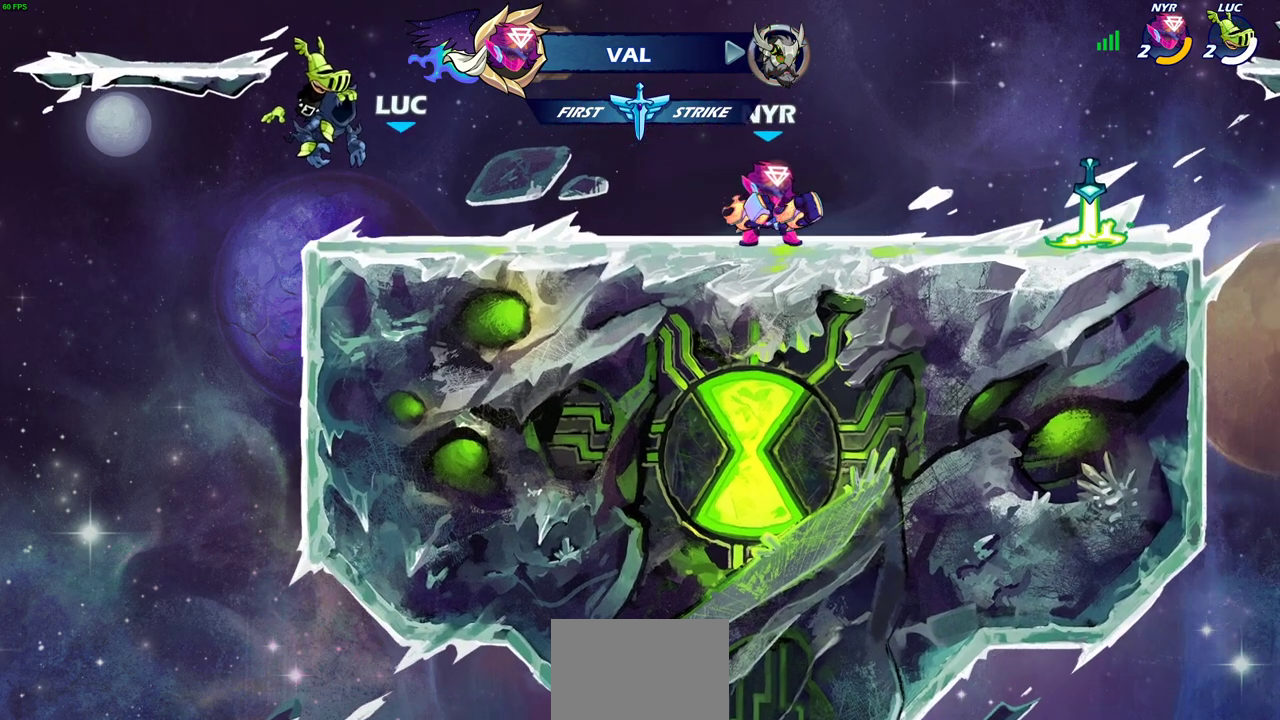
{"dt_ms": 500, "buttons": [], "left_stick": "right", "events": [[150, "left_stick", "right"]]}
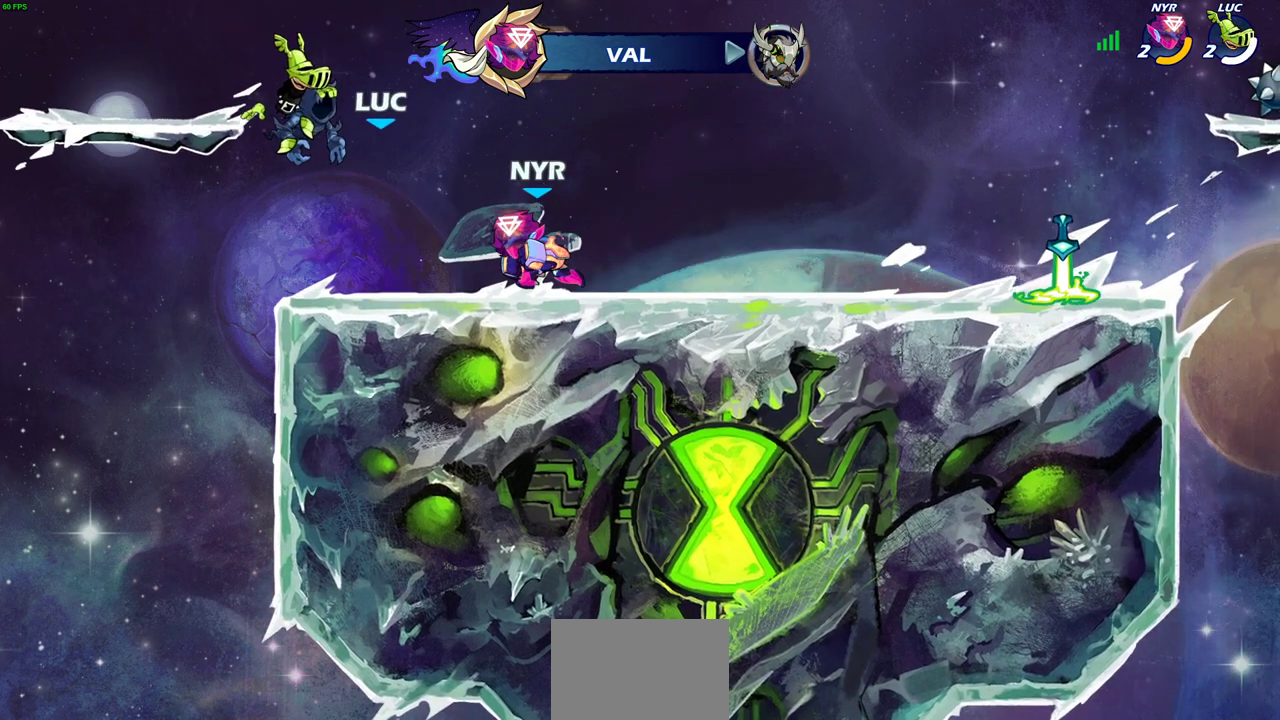
{"dt_ms": 600, "buttons": [], "left_stick": "center", "events": [[250, "left_stick", "center"]]}
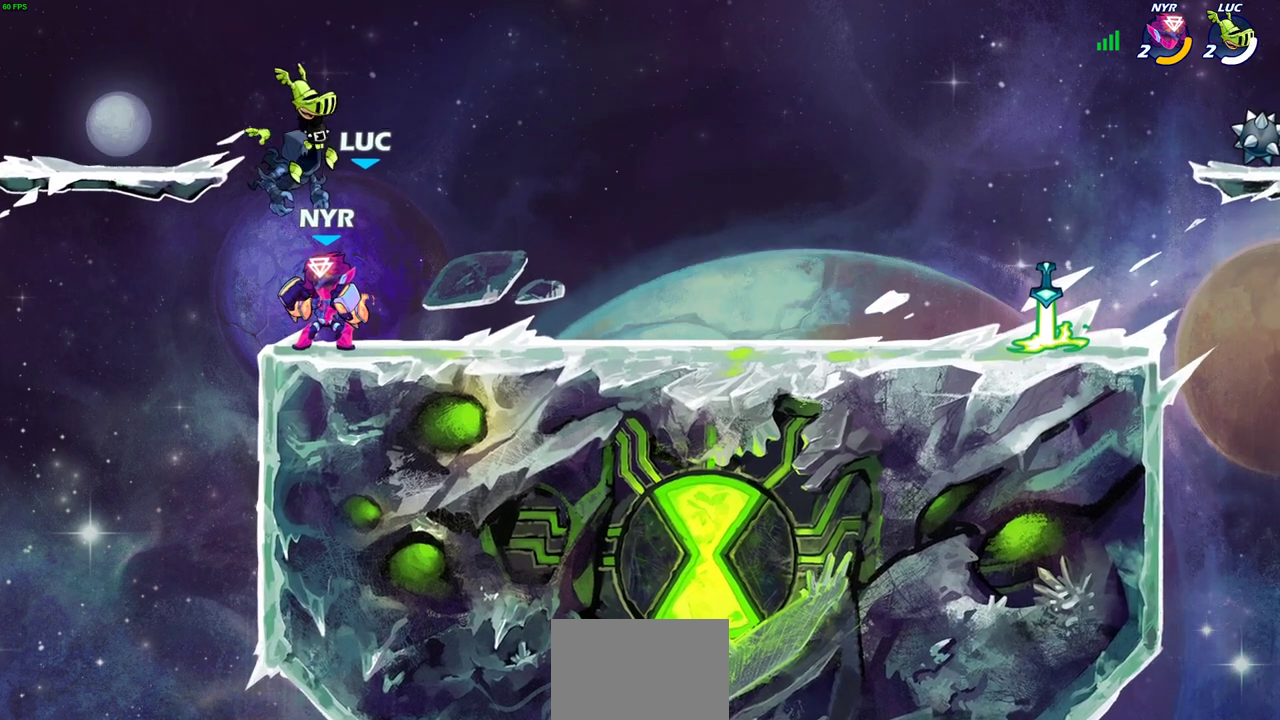
{"dt_ms": 600, "buttons": [], "left_stick": "center", "events": []}
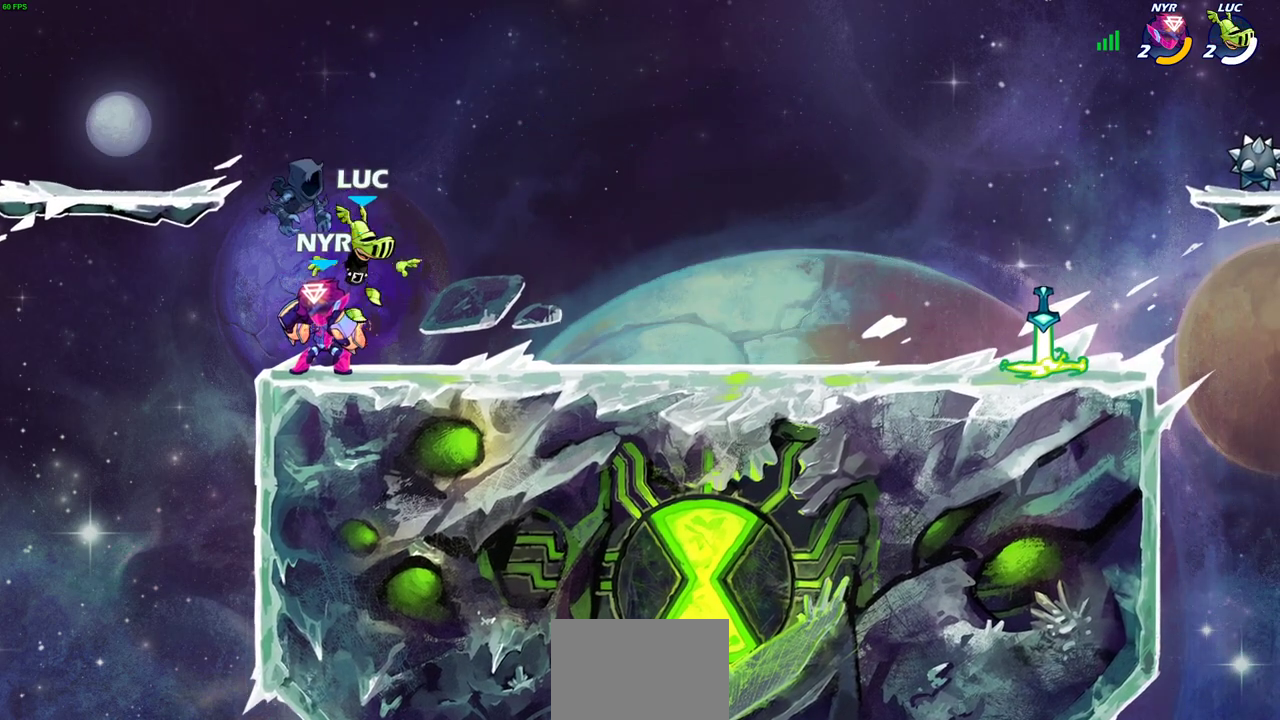
{"dt_ms": 500, "buttons": [], "left_stick": "down-right", "events": [[117, "left_stick", "right"], [317, "R2", "down"], [350, "CROSS", "down"], [433, "left_stick", "down-right"], [450, "CROSS", "up"], [450, "R2", "up"]]}
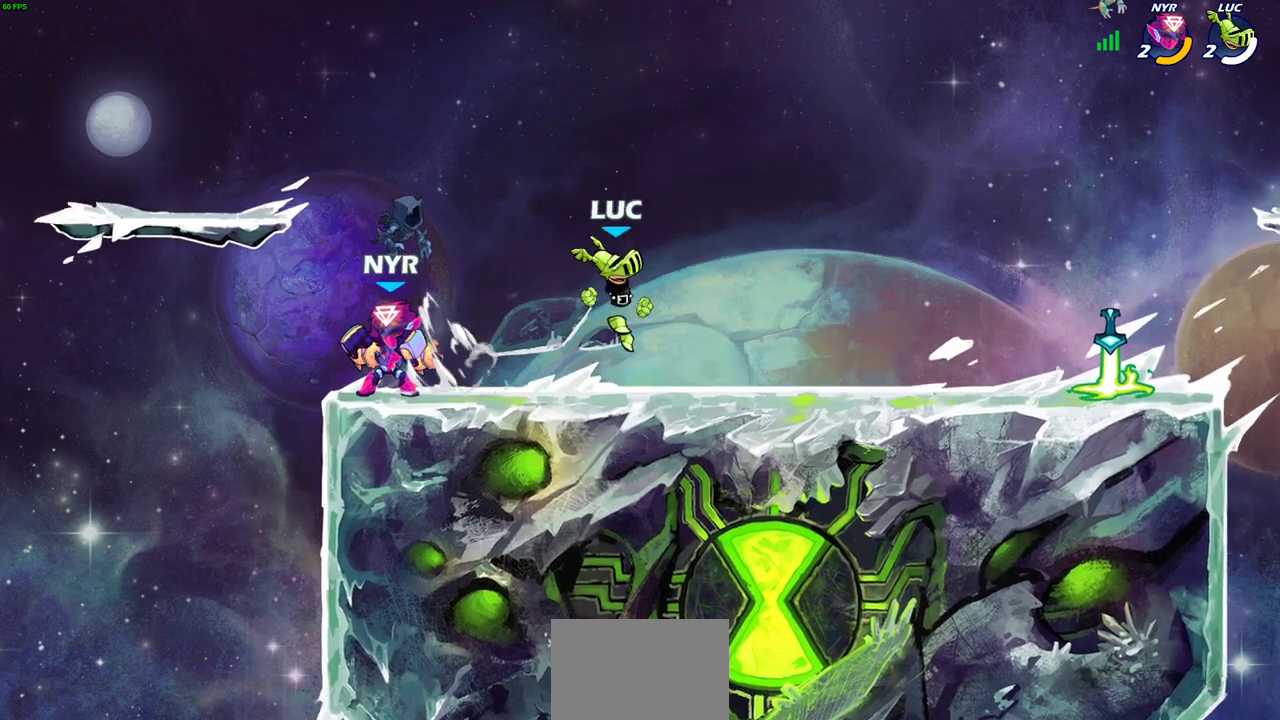
{"dt_ms": 300, "buttons": ["CROSS", "R2"], "left_stick": "right", "events": [[117, "left_stick", "right"], [233, "R2", "down"], [250, "CROSS", "down"]]}
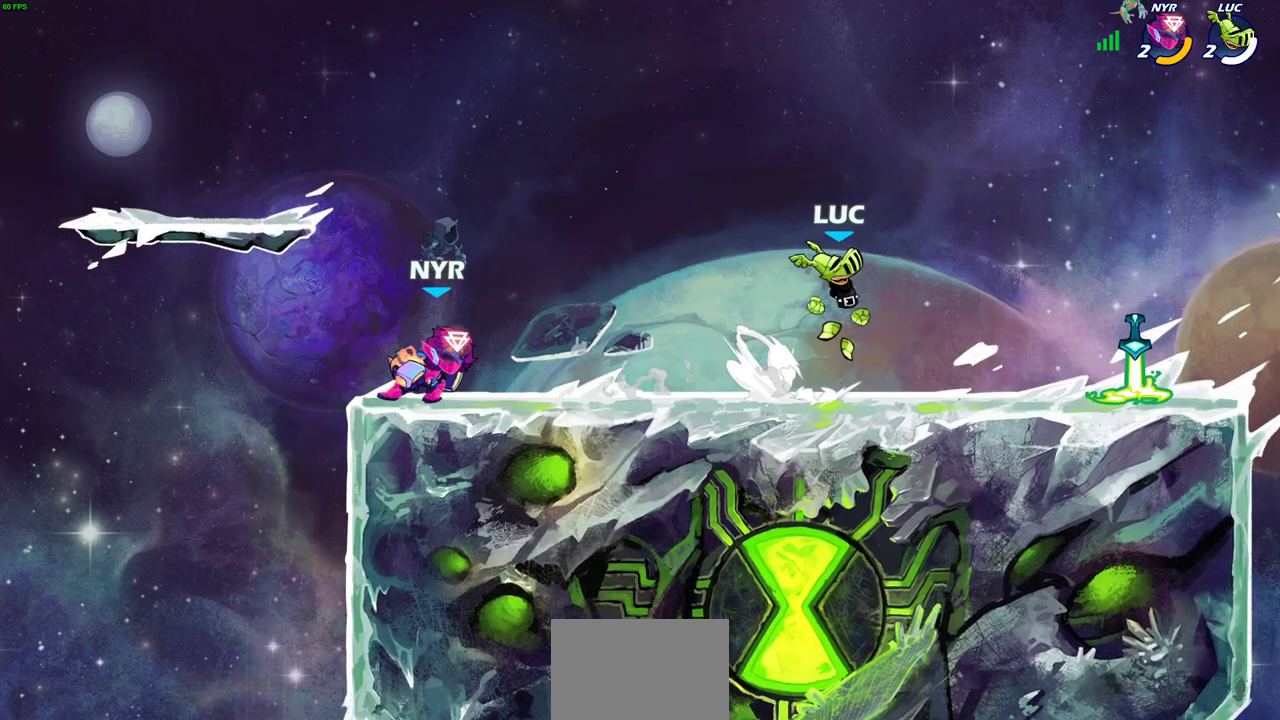
{"dt_ms": 300, "buttons": [], "left_stick": "down"}
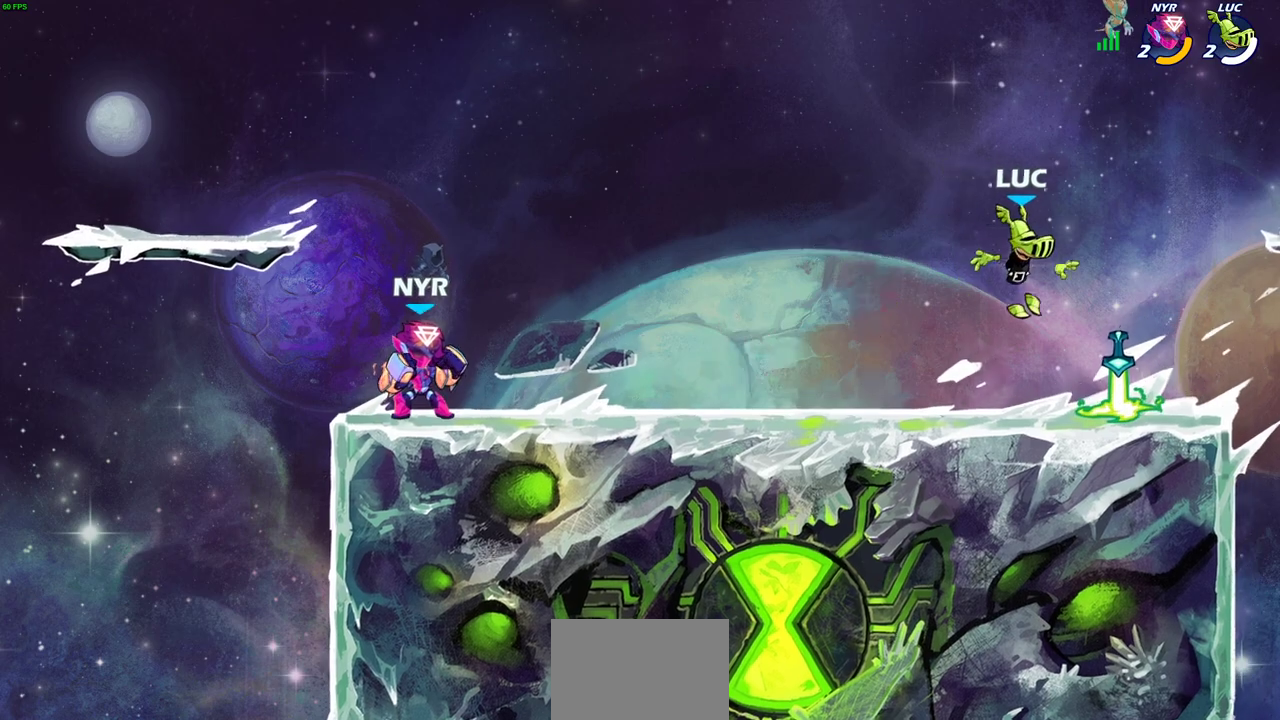
{"dt_ms": 600, "buttons": [], "left_stick": "center"}
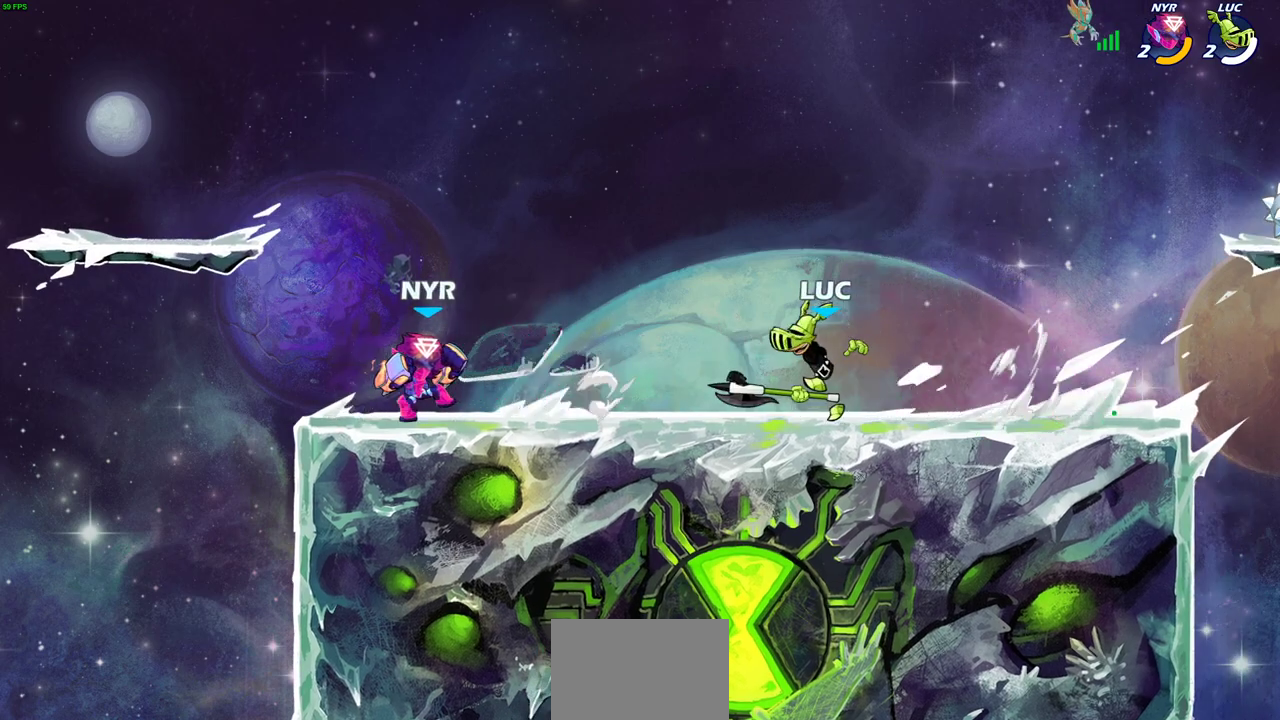
{"dt_ms": 500, "buttons": [], "left_stick": "left", "events": [[233, "left_stick", "left"]]}
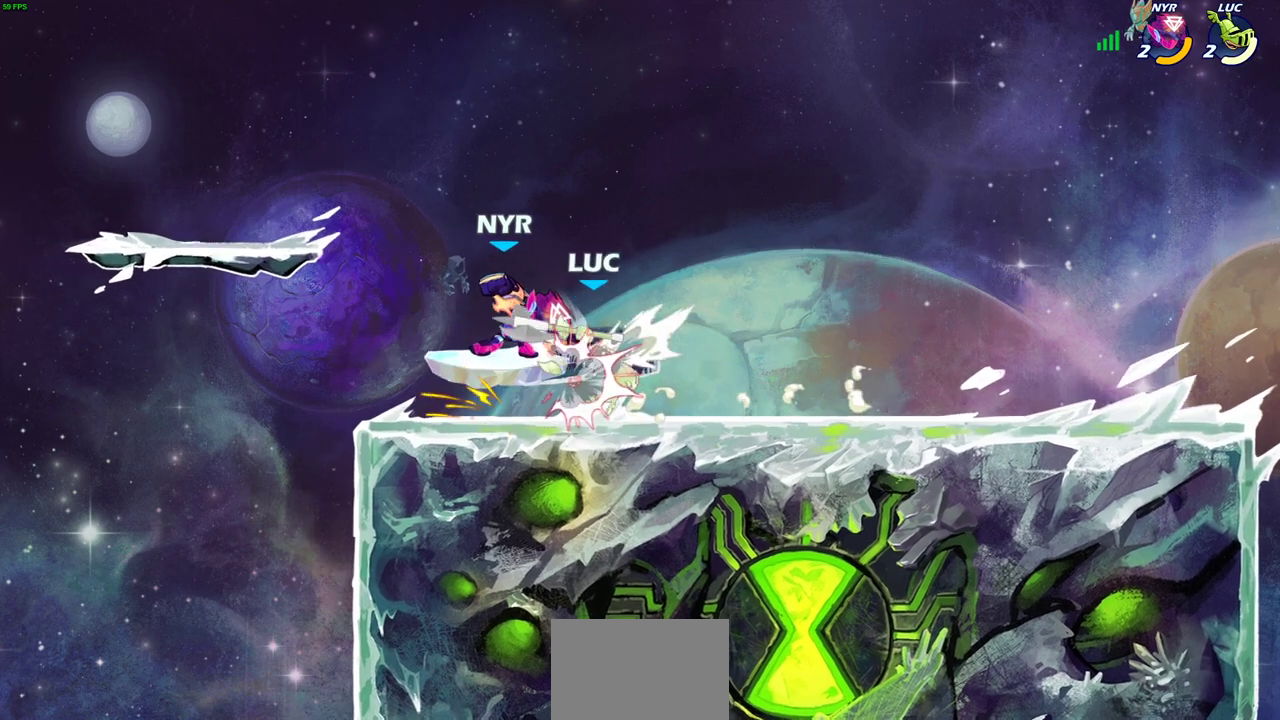
{"dt_ms": 600, "buttons": [], "left_stick": "up-right", "events": [[33, "left_stick", "center"], [283, "left_stick", "up"], [317, "CROSS", "down"], [317, "R2", "down"], [583, "CROSS", "up"], [583, "left_stick", "up-right"], [600, "R2", "up"]]}
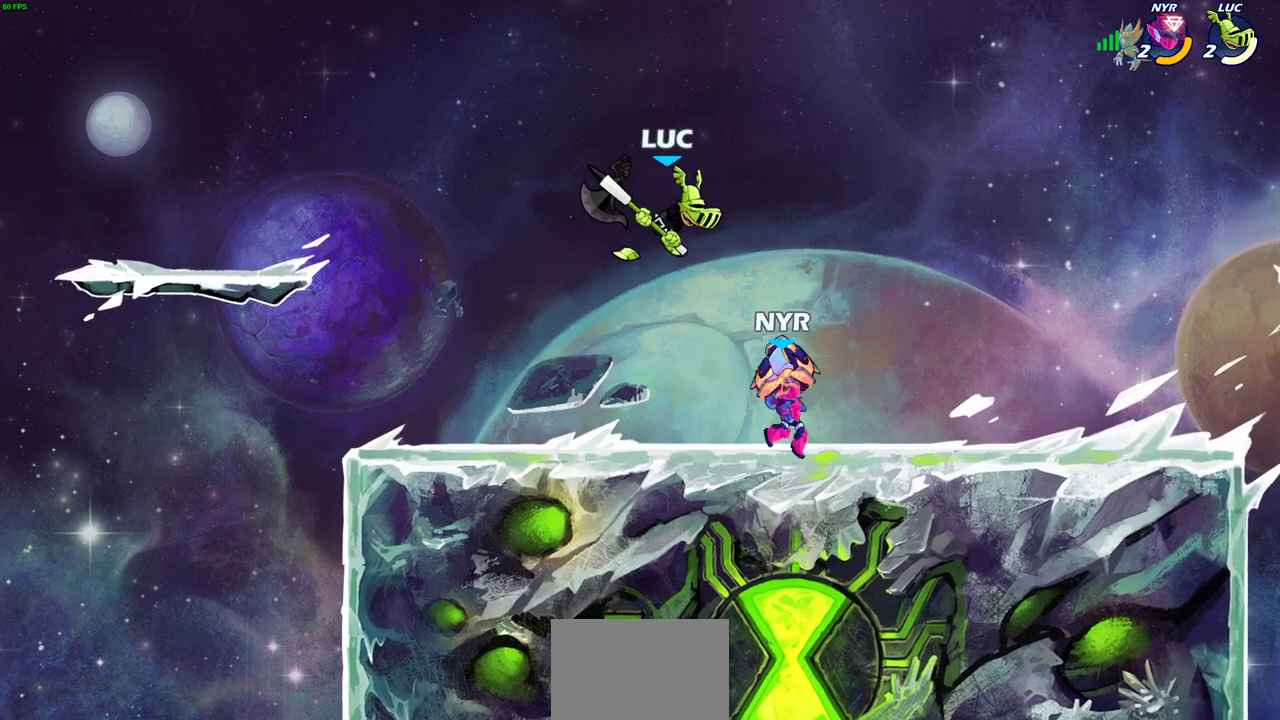
{"dt_ms": 600, "buttons": [], "left_stick": "center", "events": [[17, "left_stick", "right"], [183, "left_stick", "up-right"], [300, "left_stick", "center"], [367, "left_stick", "down-right"], [450, "SELECT", "down"], [467, "SELECT", "up"], [483, "left_stick", "center"]]}
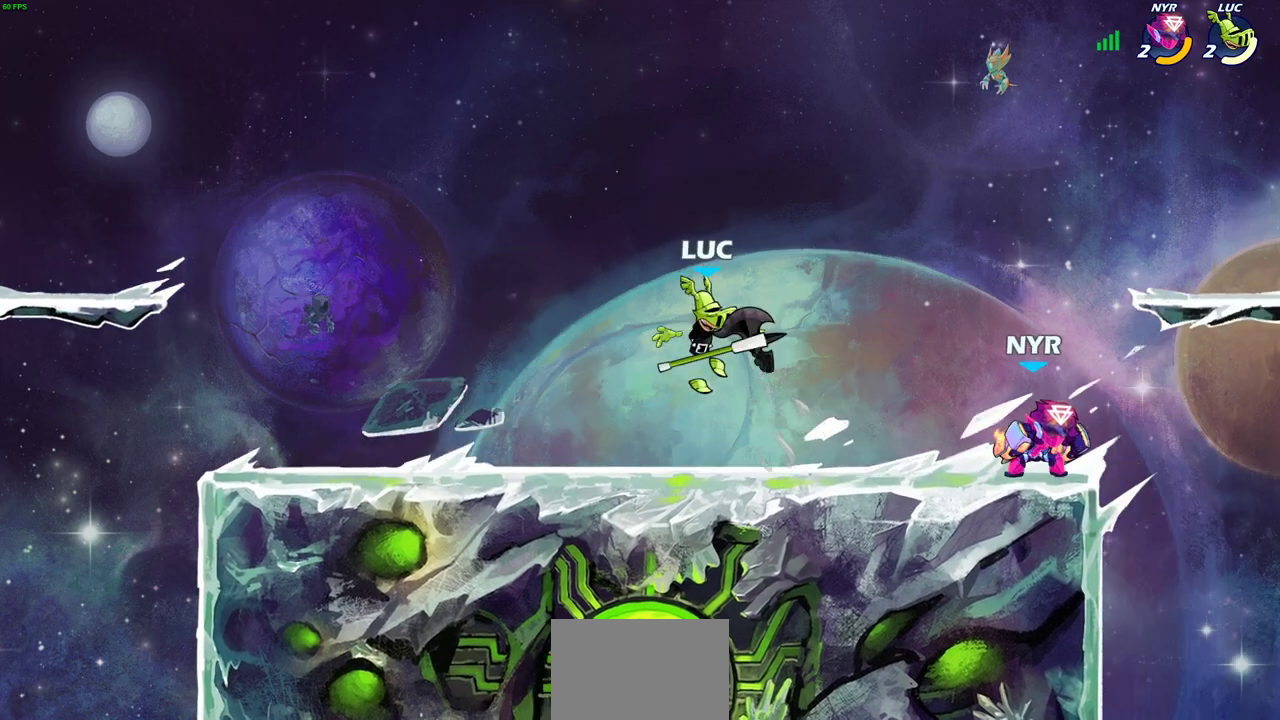
{"dt_ms": 600, "buttons": ["SQUARE"], "left_stick": "center", "events": [[250, "left_stick", "right"], [283, "R2", "down"], [400, "R2", "up"], [433, "left_stick", "up-right"], [500, "left_stick", "center"], [517, "SQUARE", "down"]]}
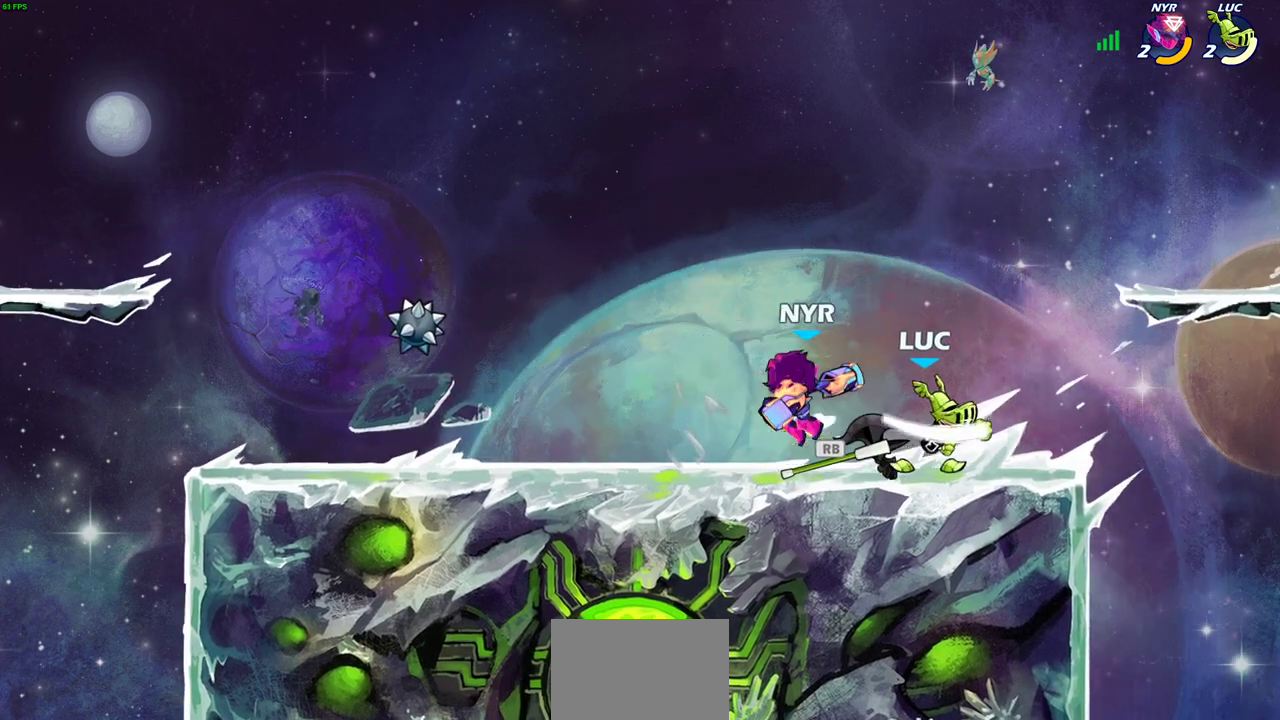
{"dt_ms": 300, "buttons": [], "left_stick": "left", "events": [[17, "SQUARE", "up"], [150, "left_stick", "left"]]}
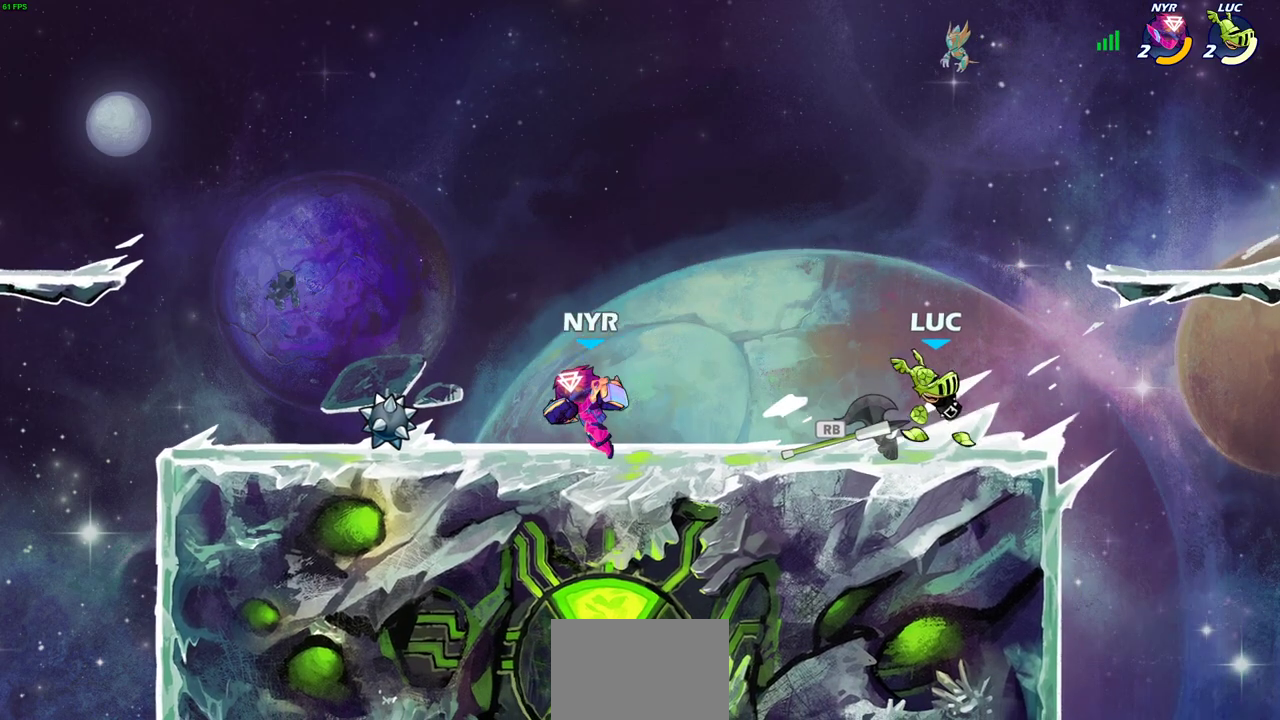
{"dt_ms": 300, "buttons": [], "left_stick": "up-left", "events": [[33, "left_stick", "center"], [150, "left_stick", "left"], [250, "left_stick", "up-left"]]}
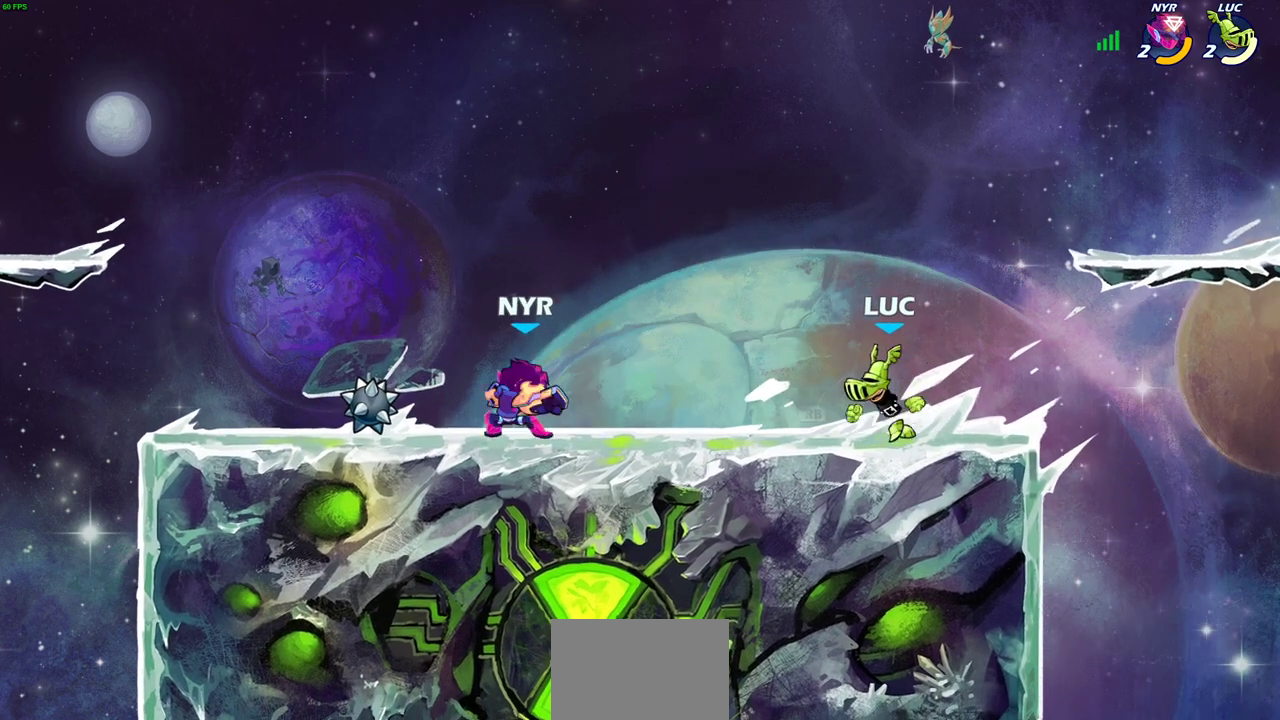
{"dt_ms": 600, "buttons": [], "left_stick": "down-left", "events": [[33, "left_stick", "center"], [50, "CROSS", "down"], [183, "CROSS", "up"], [350, "left_stick", "left"], [533, "left_stick", "down-left"]]}
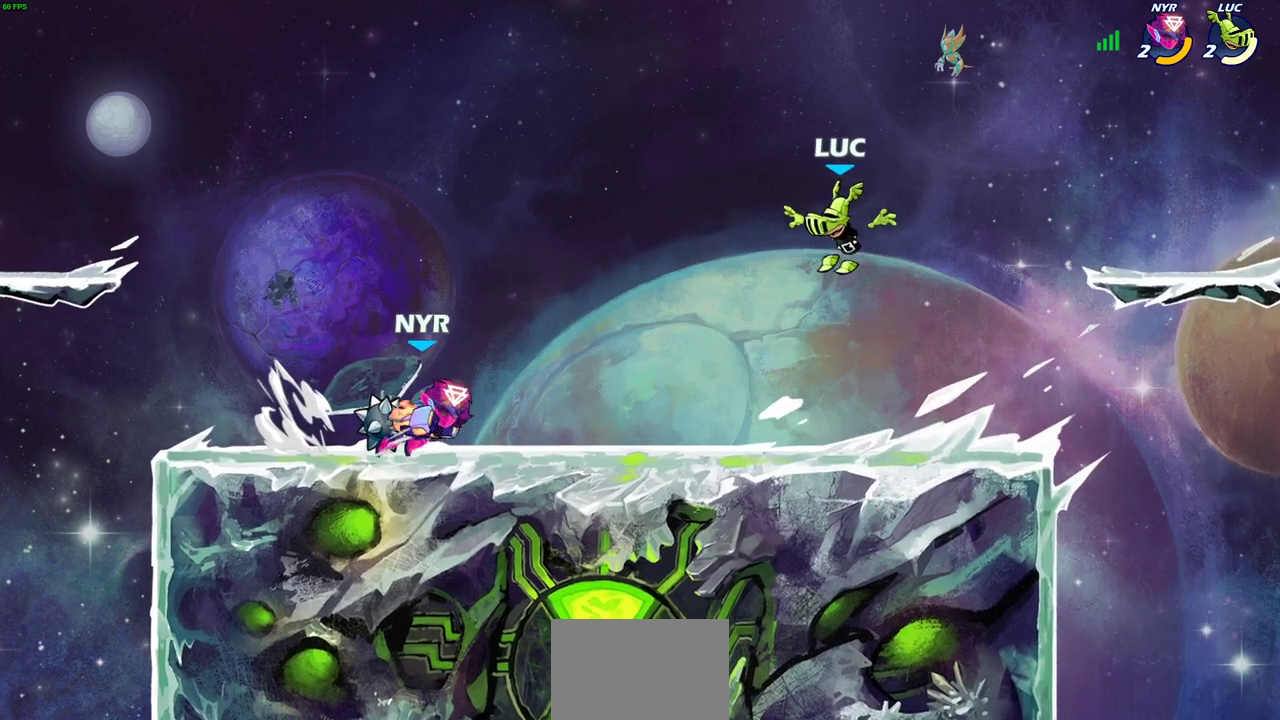
{"dt_ms": 500, "buttons": [], "left_stick": "right", "events": [[17, "left_stick", "down"], [117, "left_stick", "down-right"], [283, "left_stick", "right"], [400, "left_stick", "up-left"], [483, "left_stick", "right"]]}
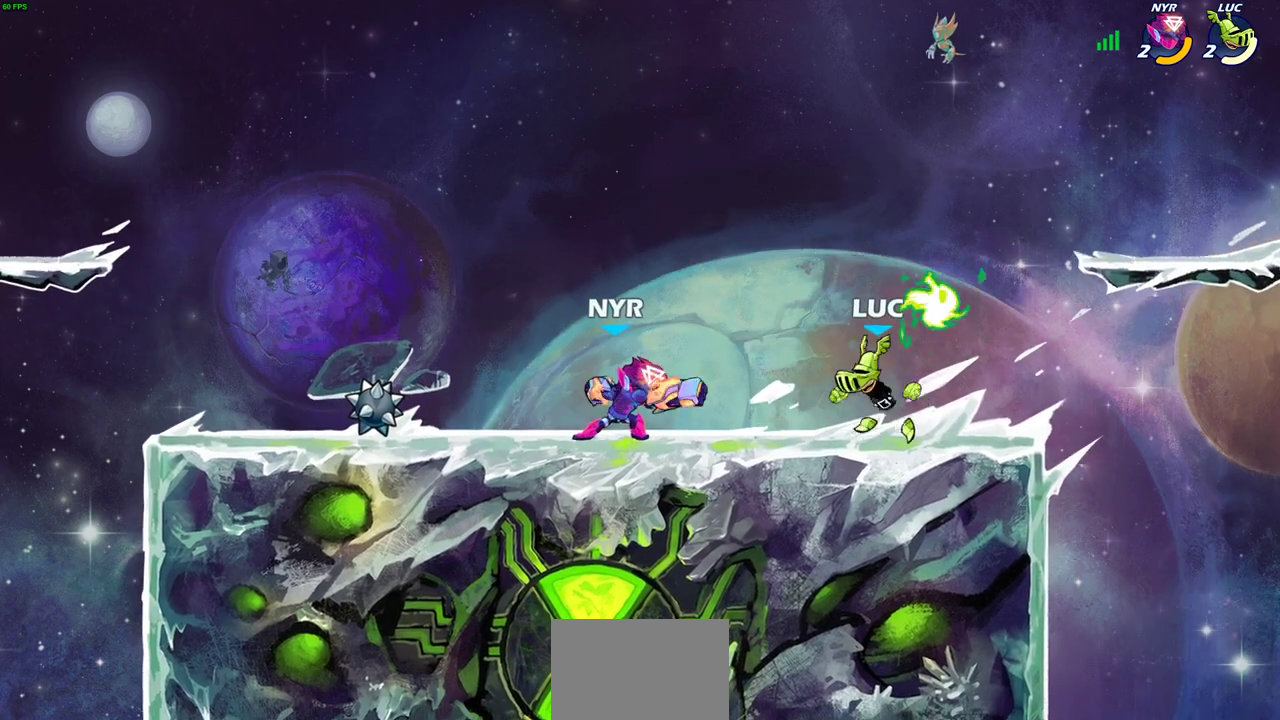
{"dt_ms": 600, "buttons": [], "left_stick": "down-left", "events": [[133, "CROSS", "down"], [283, "CROSS", "up"], [283, "left_stick", "up-left"], [333, "left_stick", "left"], [383, "left_stick", "down-left"]]}
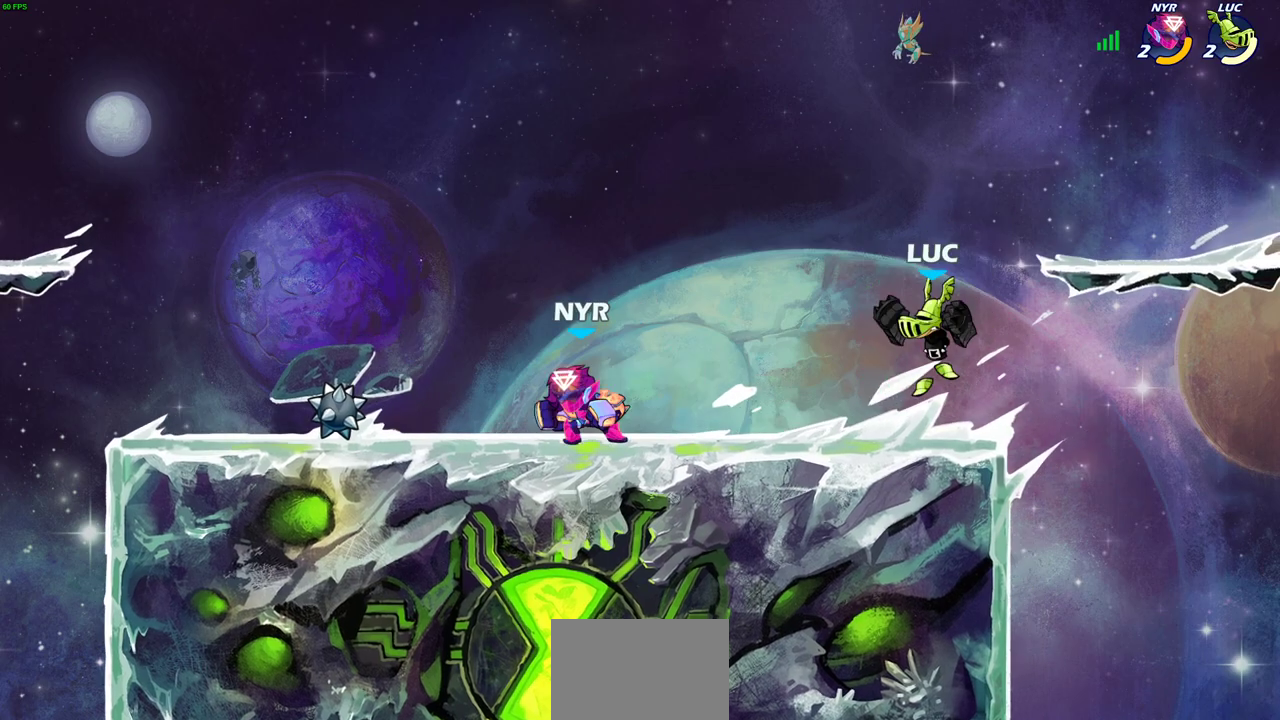
{"dt_ms": 600, "buttons": [], "left_stick": "center", "events": [[167, "R2", "down"], [317, "R2", "up"], [333, "SQUARE", "down"], [417, "SQUARE", "up"], [450, "left_stick", "center"]]}
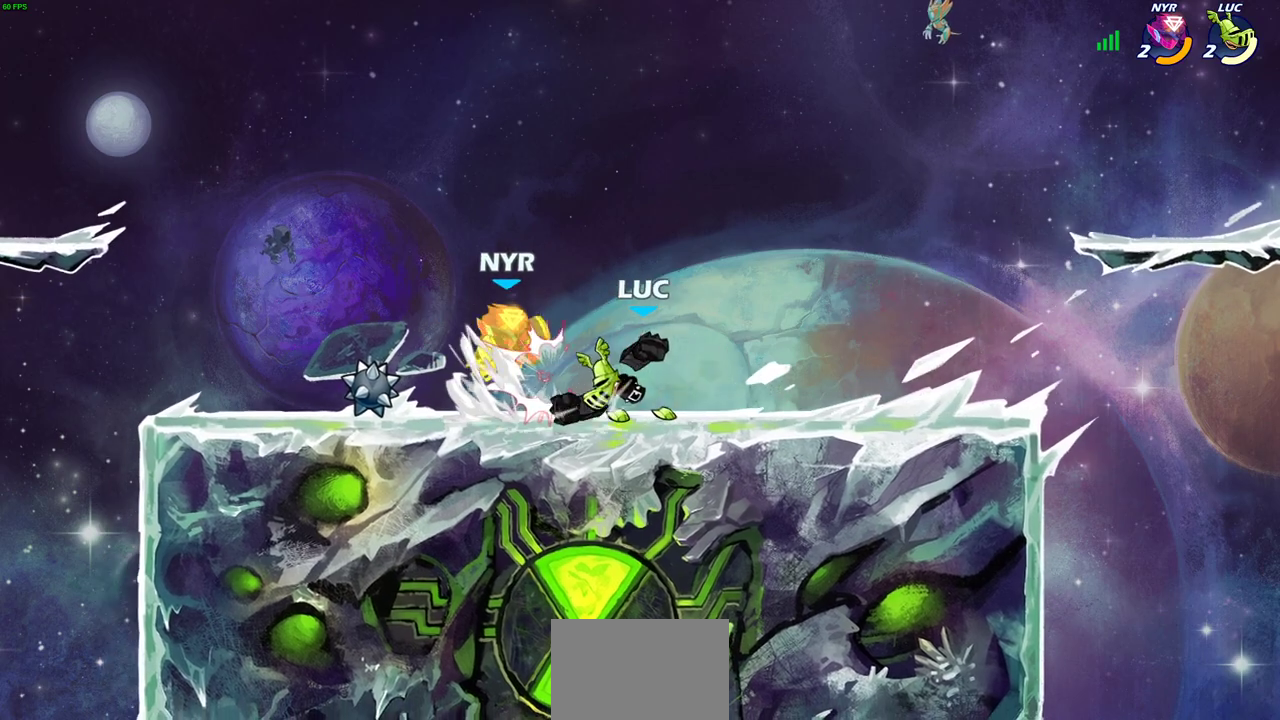
{"dt_ms": 500, "buttons": [], "left_stick": "up-left", "events": [[83, "left_stick", "left"], [150, "SQUARE", "down"], [250, "SQUARE", "up"], [450, "left_stick", "up-left"]]}
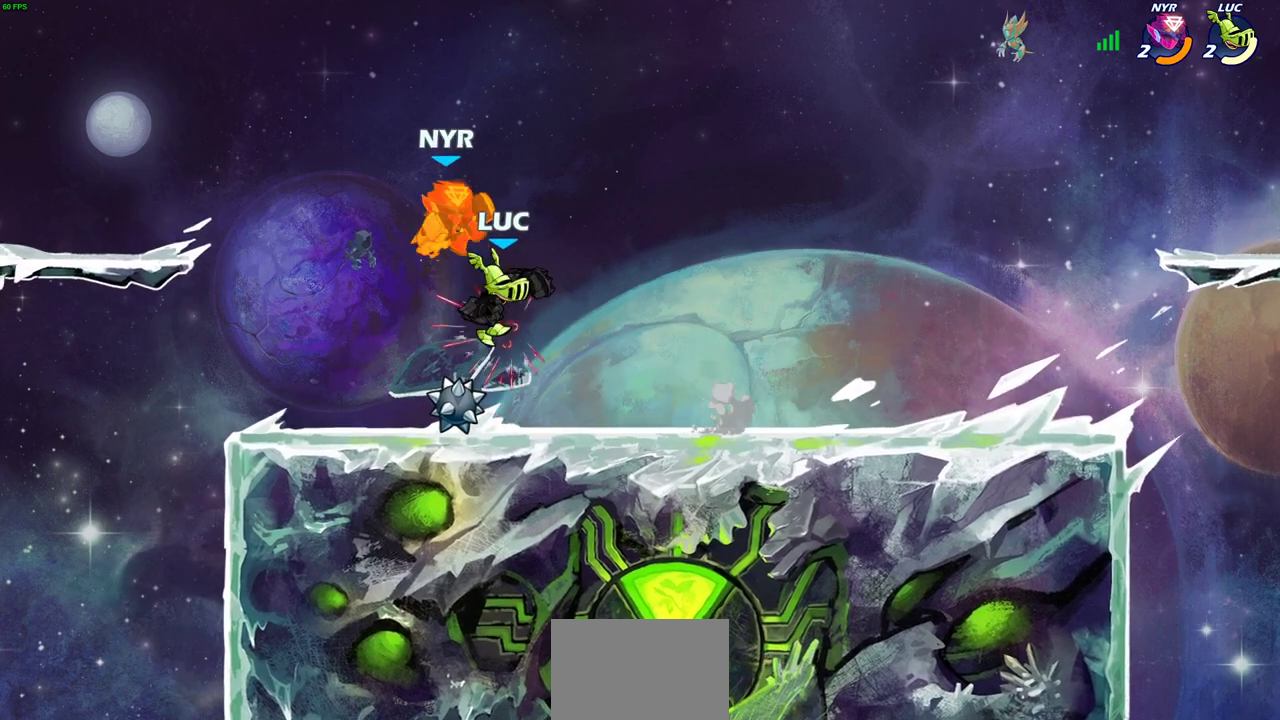
{"dt_ms": 600, "buttons": [], "left_stick": "center", "events": [[50, "left_stick", "left"], [100, "left_stick", "down-left"], [300, "left_stick", "center"], [367, "R2", "down"], [417, "left_stick", "right"], [517, "SQUARE", "down"], [550, "R2", "up"], [600, "SQUARE", "up"], [600, "left_stick", "center"]]}
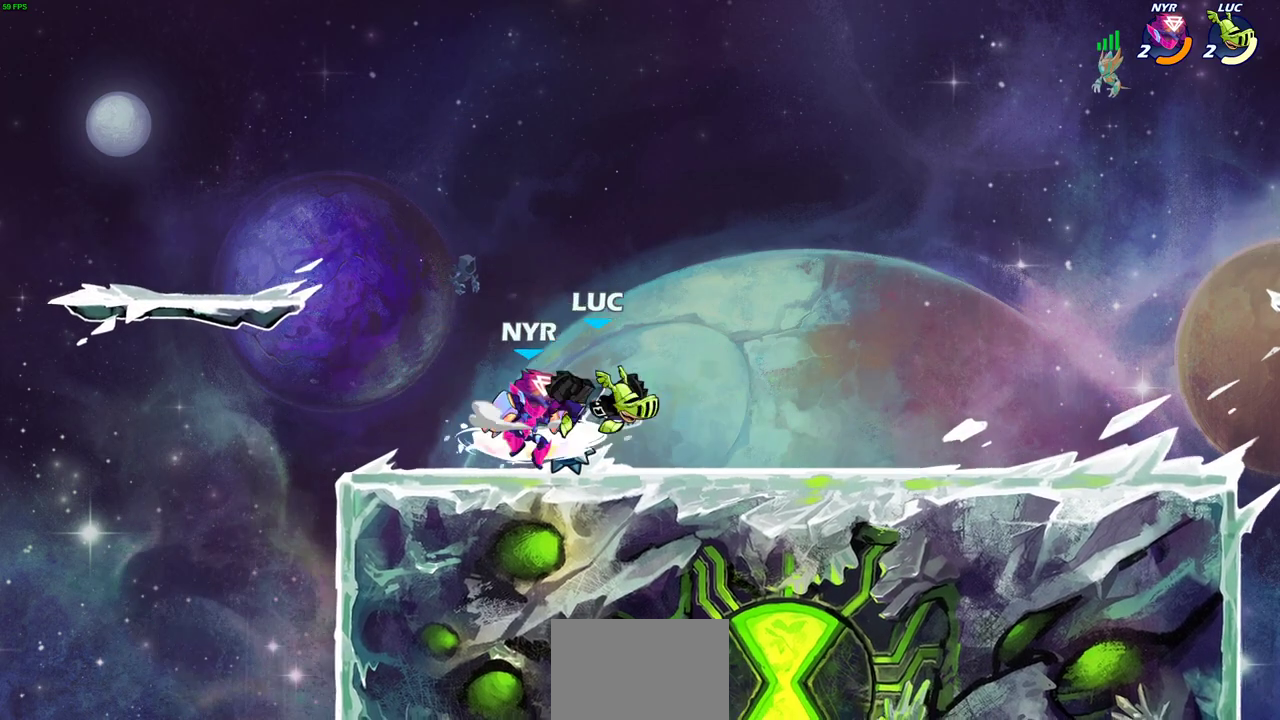
{"dt_ms": 300, "buttons": [], "left_stick": "center", "events": []}
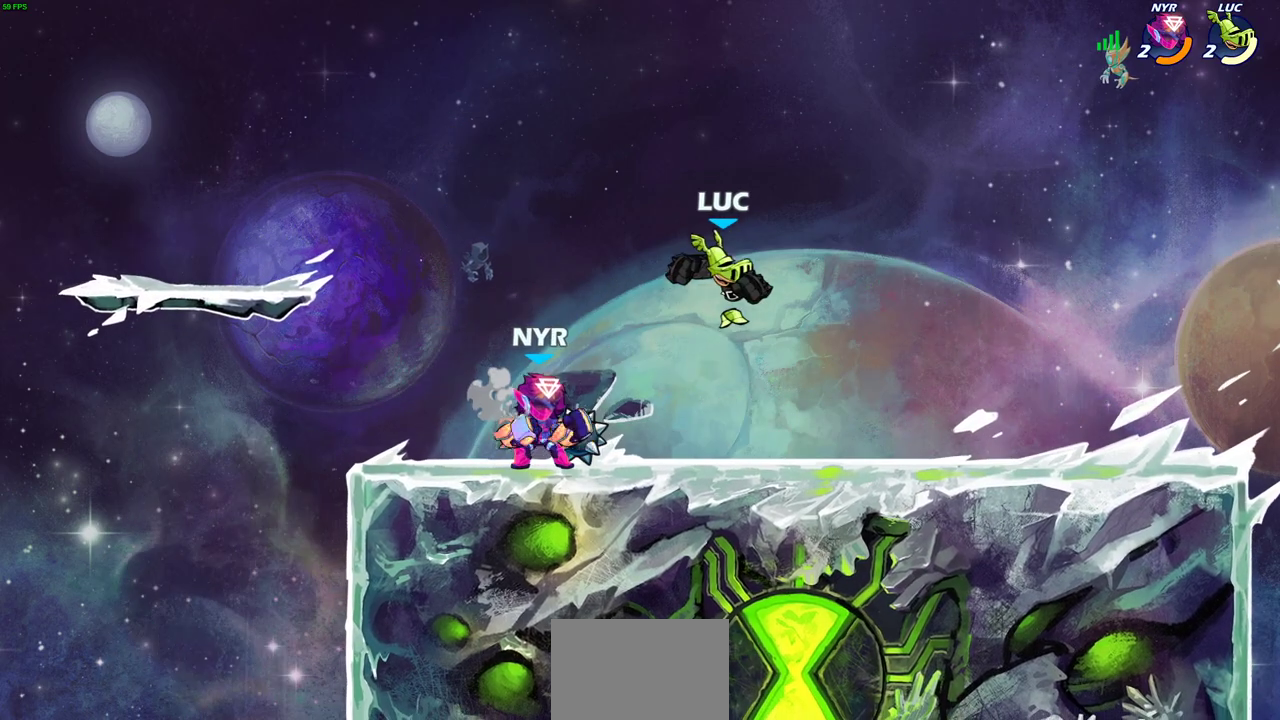
{"dt_ms": 300, "buttons": [], "left_stick": "left", "events": [[117, "left_stick", "left"], [200, "SQUARE", "down"], [300, "SQUARE", "up"]]}
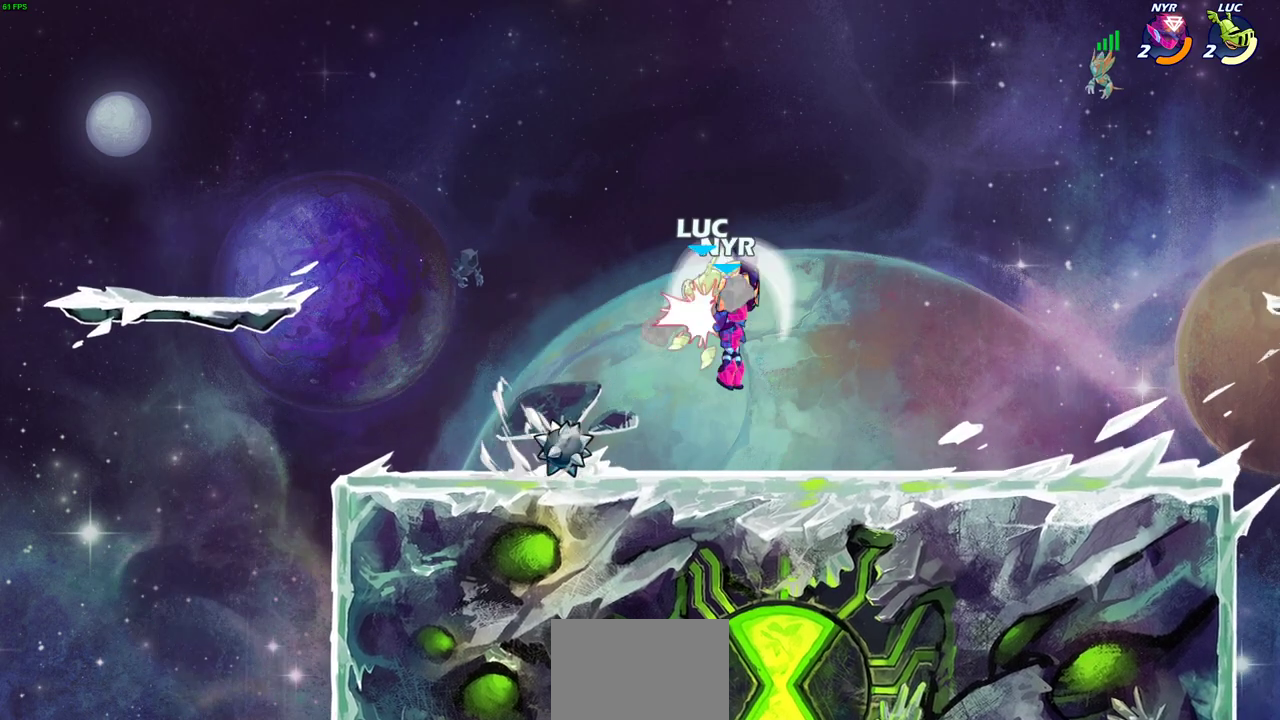
{"dt_ms": 500, "buttons": [], "left_stick": "center", "events": [[50, "left_stick", "center"]]}
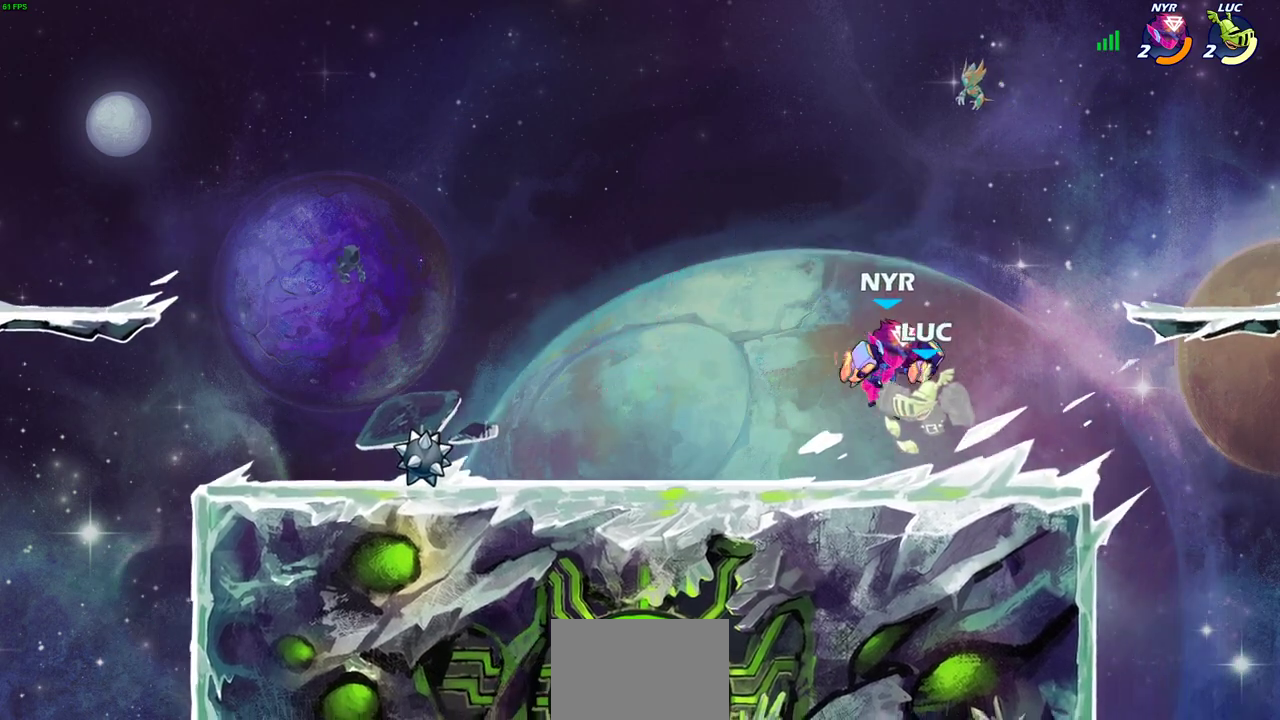
{"dt_ms": 600, "buttons": [], "left_stick": "down-right", "events": [[100, "SQUARE", "down"], [183, "SQUARE", "up"], [183, "left_stick", "down"], [267, "SQUARE", "down"], [267, "left_stick", "down-right"], [383, "SQUARE", "up"], [450, "SQUARE", "down"], [550, "SQUARE", "up"]]}
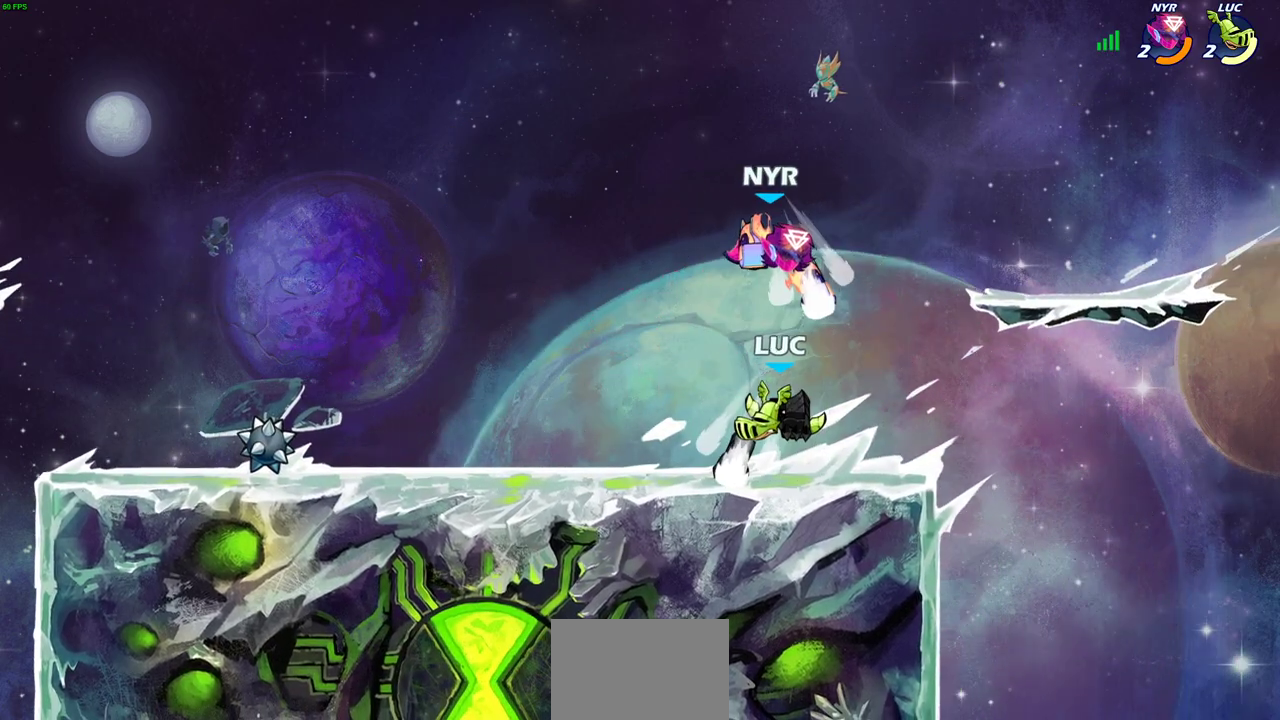
{"dt_ms": 600, "buttons": ["CIRCLE"], "left_stick": "center", "events": [[83, "left_stick", "down-left"], [150, "left_stick", "left"], [400, "left_stick", "up-left"], [500, "left_stick", "up-right"], [517, "CIRCLE", "down"], [567, "left_stick", "center"]]}
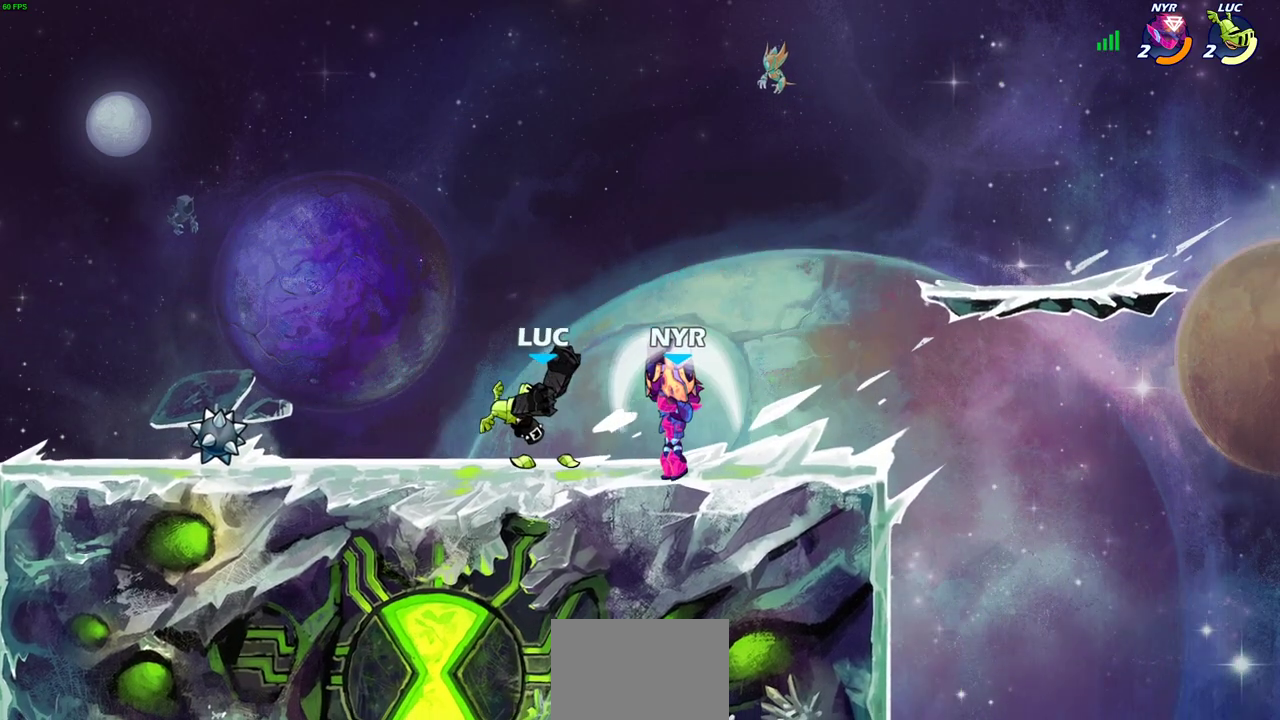
{"dt_ms": 500, "buttons": [], "left_stick": "center", "events": [[283, "CIRCLE", "up"]]}
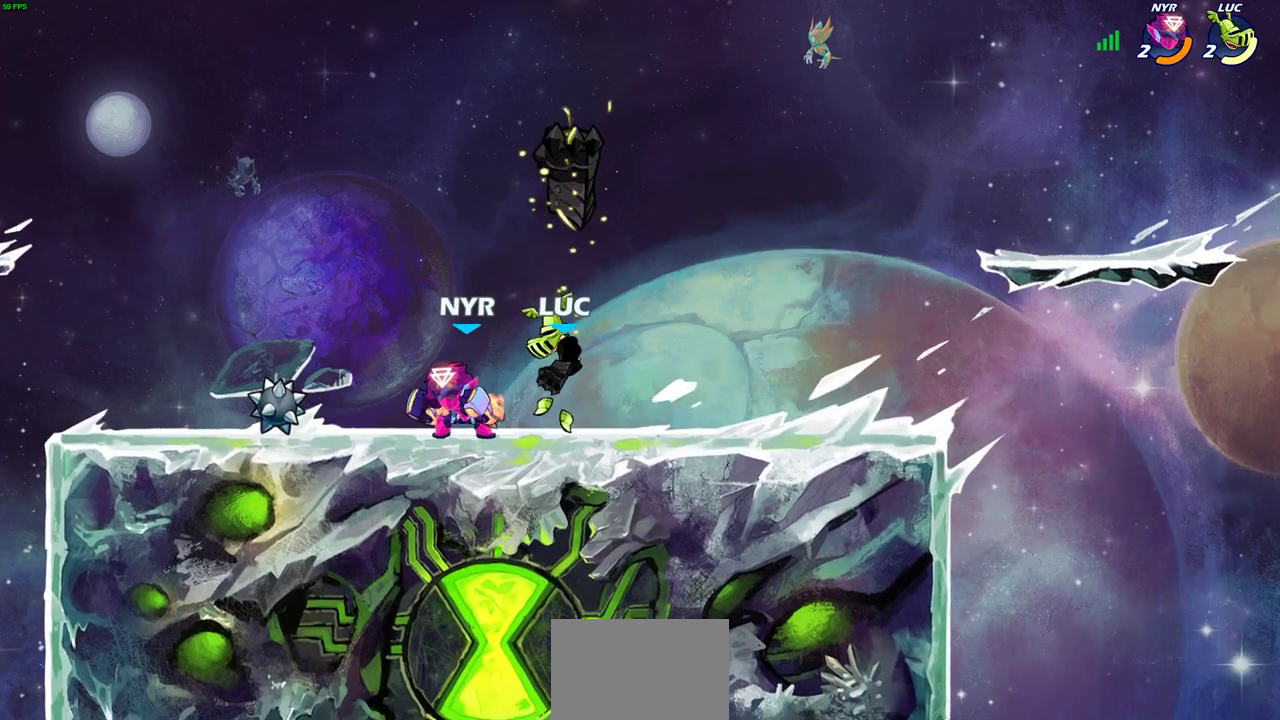
{"dt_ms": 600, "buttons": [], "left_stick": "left", "events": [[217, "left_stick", "left"], [300, "CROSS", "down"], [350, "R2", "down"], [367, "left_stick", "up-left"], [483, "CROSS", "up"], [533, "R2", "up"], [600, "left_stick", "left"]]}
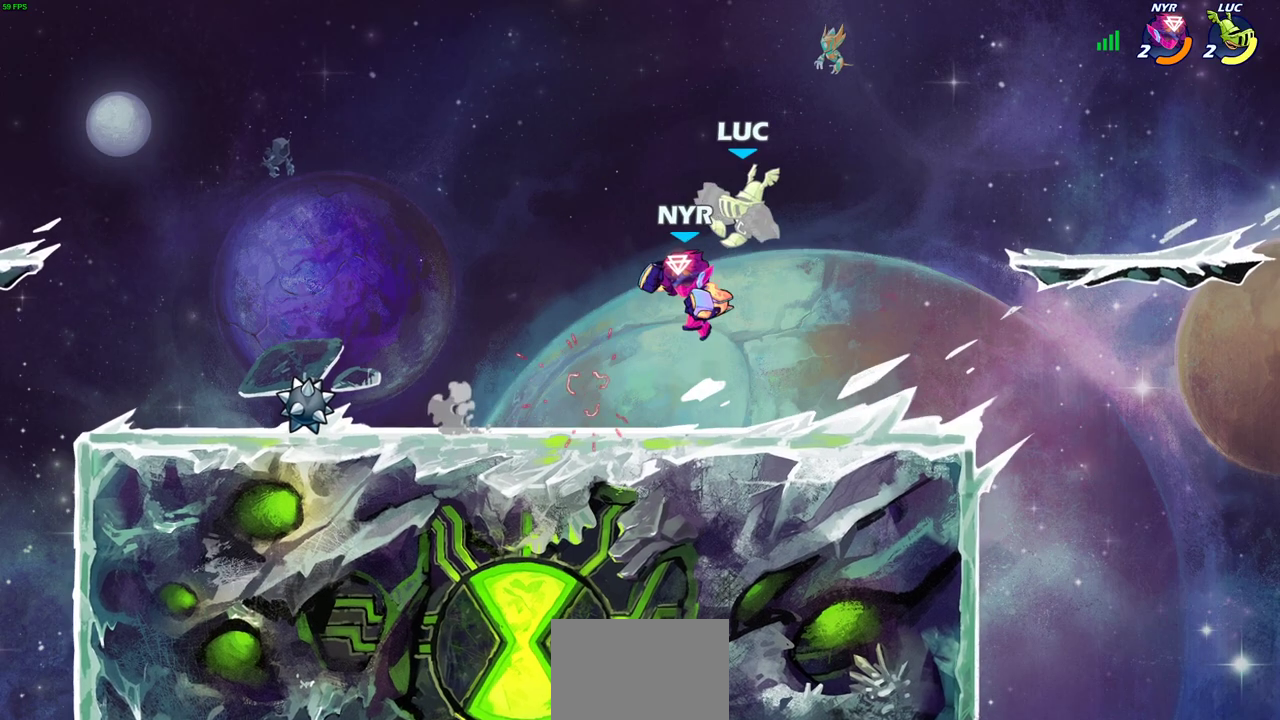
{"dt_ms": 600, "buttons": ["SQUARE"], "left_stick": "left", "events": [[50, "left_stick", "down-left"], [167, "left_stick", "down"], [250, "R2", "down"], [267, "left_stick", "right"], [500, "R2", "up"], [567, "left_stick", "left"], [583, "SQUARE", "down"]]}
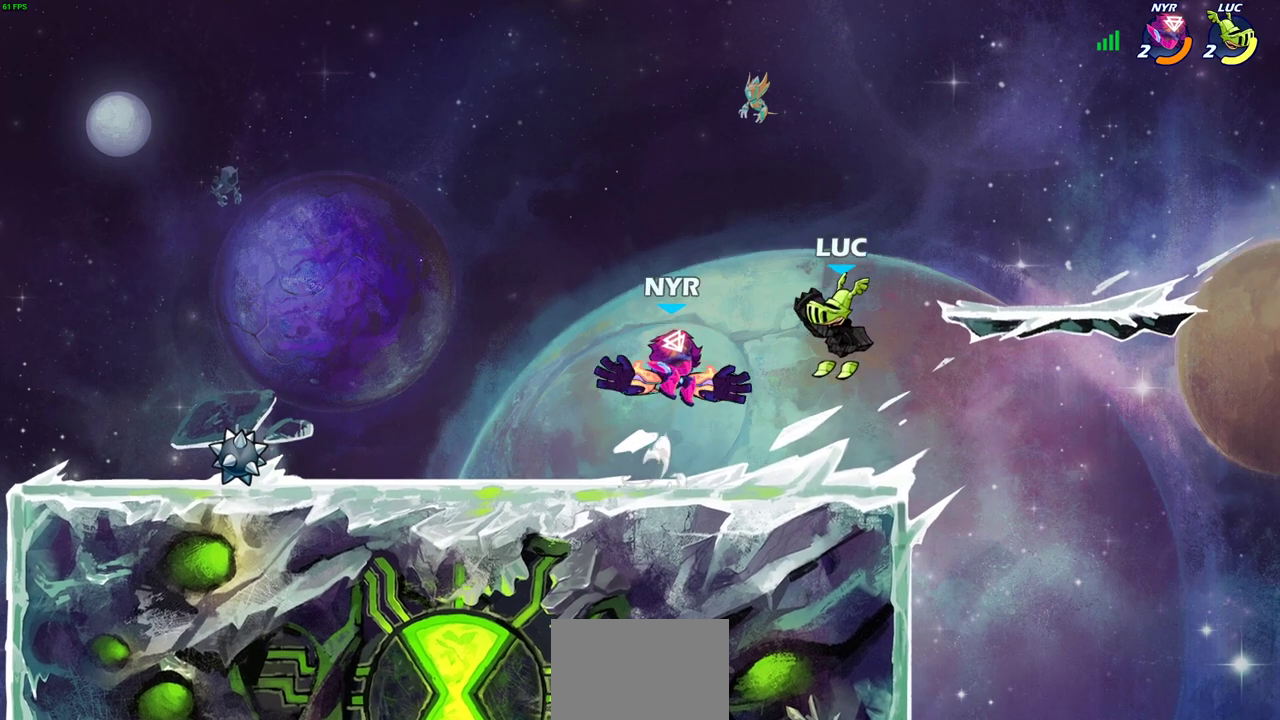
{"dt_ms": 500, "buttons": [], "left_stick": "right", "events": [[67, "SQUARE", "up"], [83, "left_stick", "center"], [500, "left_stick", "right"]]}
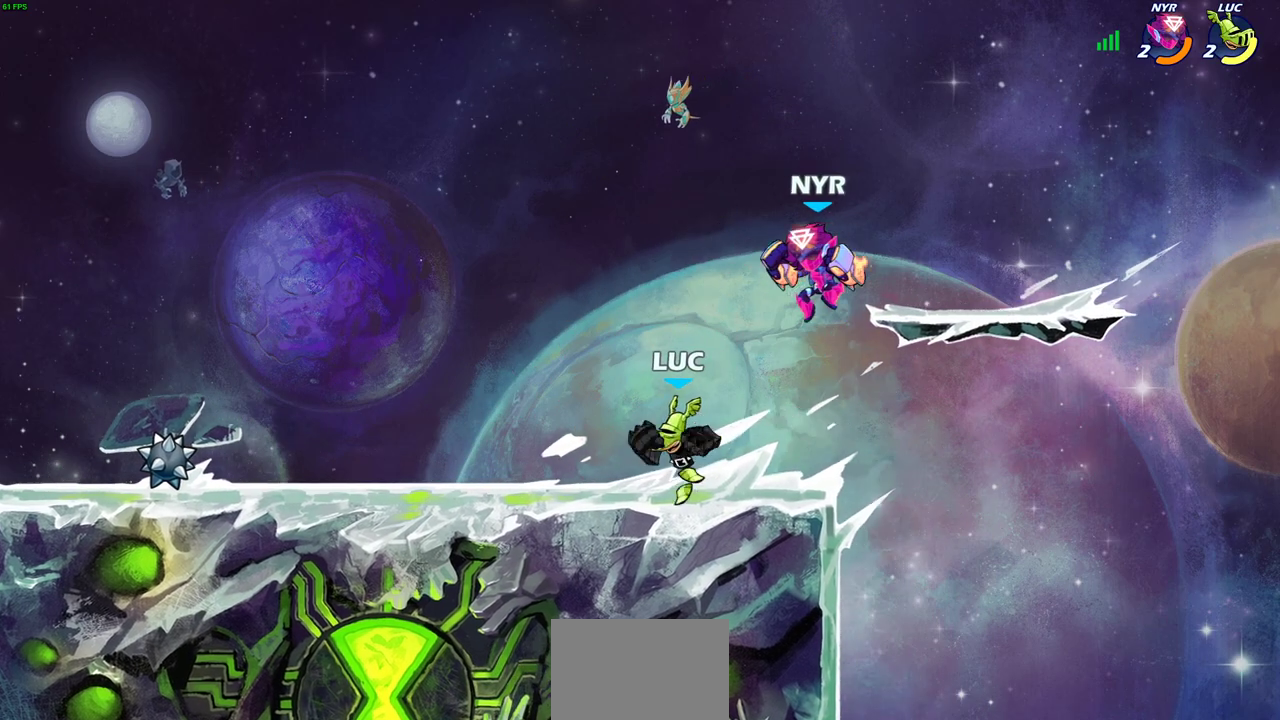
{"dt_ms": 300, "buttons": [], "left_stick": "center", "events": [[100, "left_stick", "center"], [167, "SQUARE", "down"], [250, "SQUARE", "up"]]}